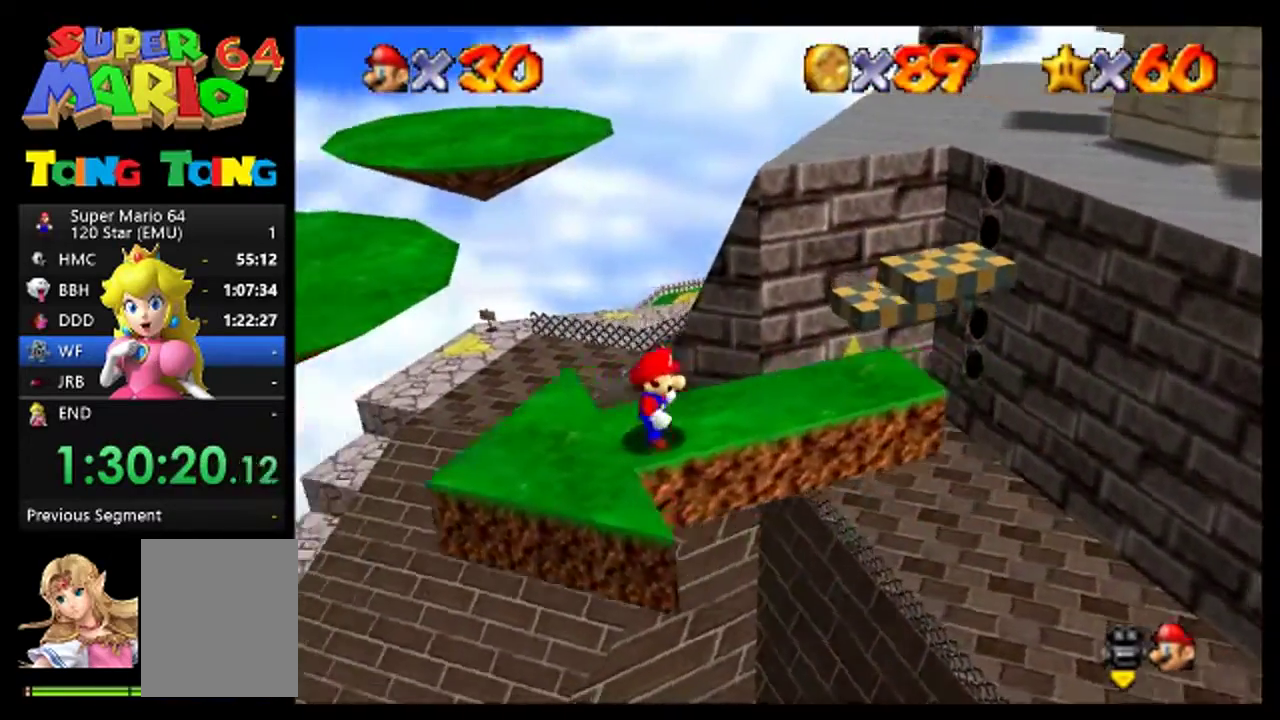
Gameplay with a controller (Nintendo layout); each line is a JSON object with the inputs held at the frame after it. "events" lists button and stick changes between this image and that frame as [ms after this image, input, new state], when the widget could be followed in between. This overlay highlights the sticks when they move; stick clicks (L3) are not distinguishable. Not read: A L3 R3.
{"buttons": [], "left_stick": "center", "events": []}
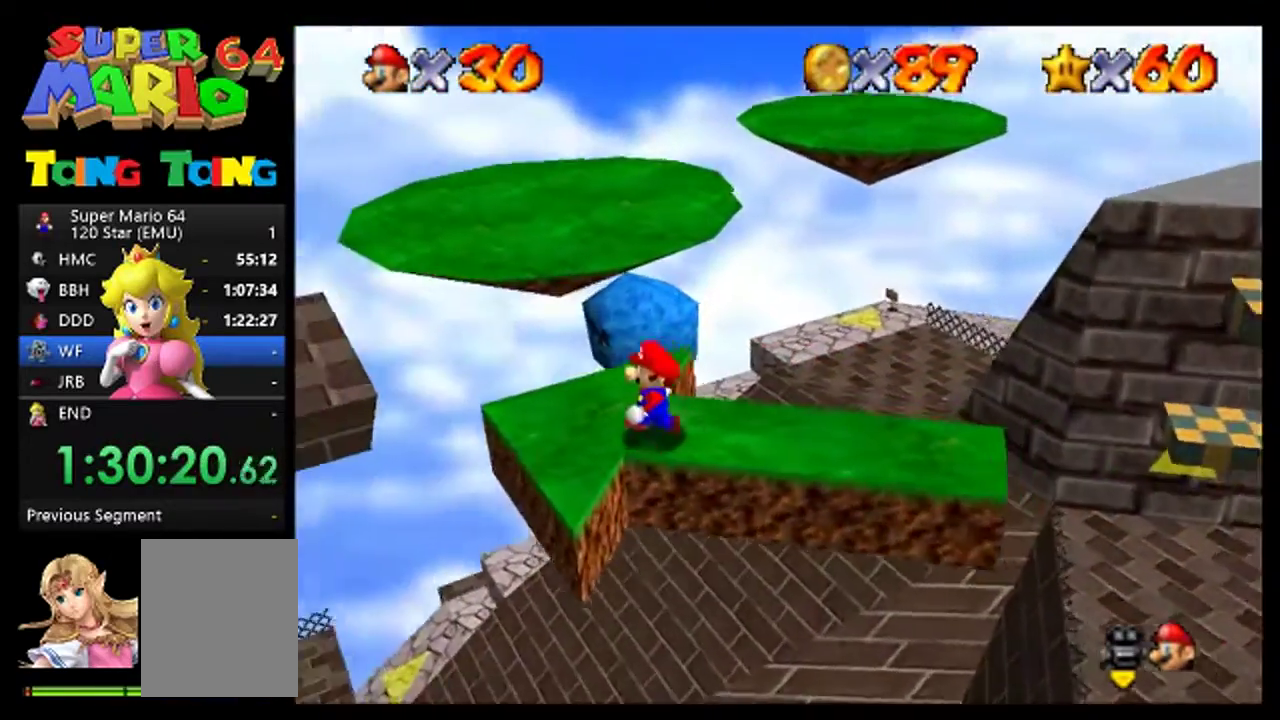
{"buttons": [], "left_stick": "up", "events": [[267, "left_stick", "up"]]}
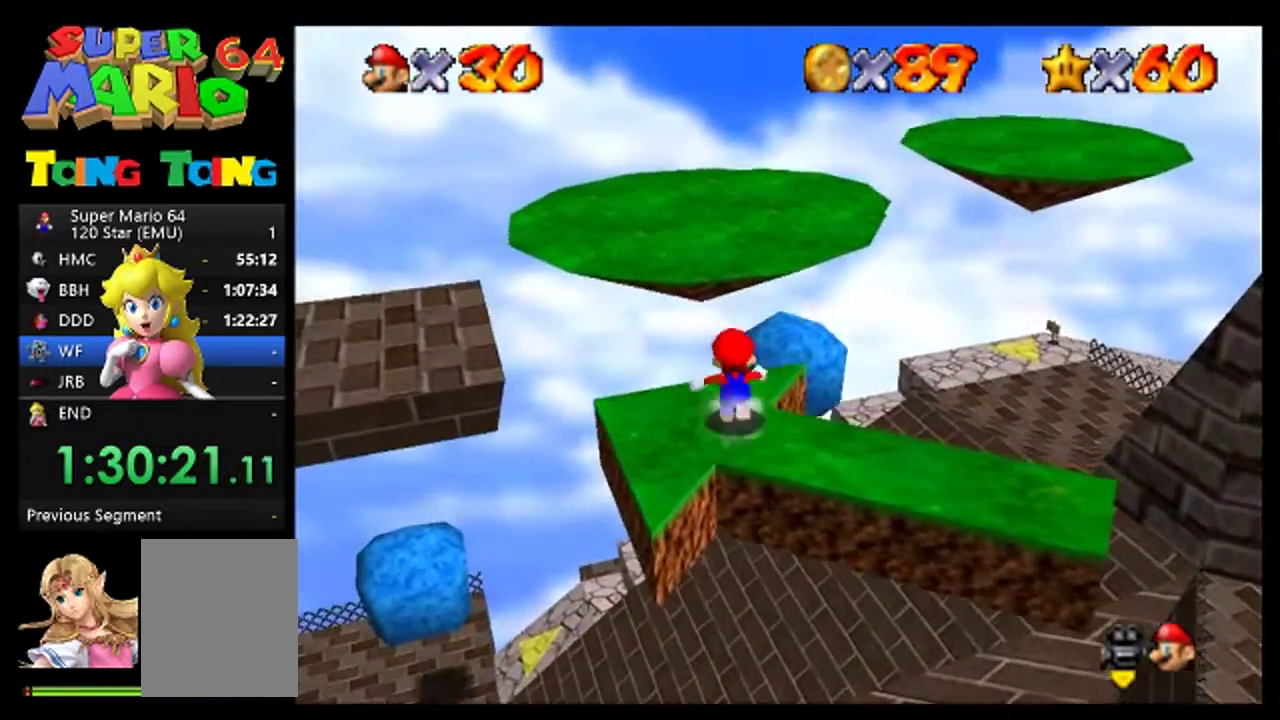
{"buttons": ["C_LEFT"], "left_stick": "up", "events": [[467, "C_LEFT", "down"]]}
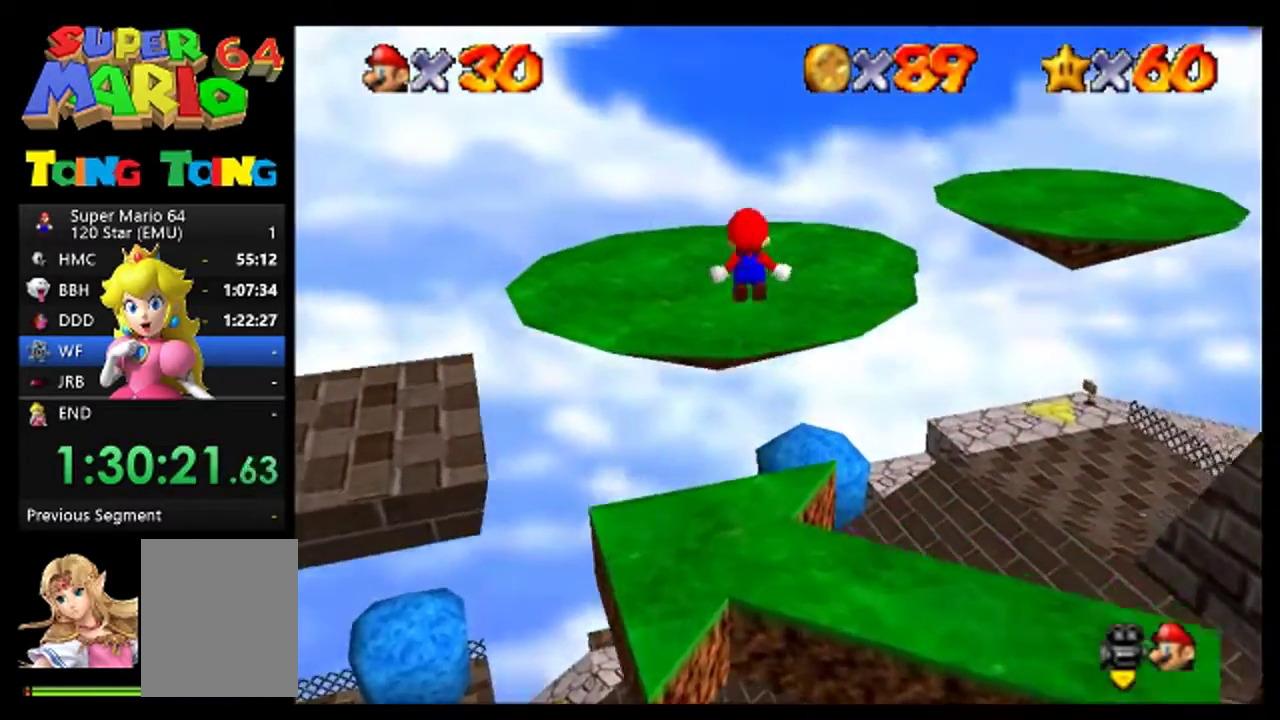
{"buttons": [], "left_stick": "center", "events": [[67, "left_stick", "center"], [100, "C_LEFT", "up"]]}
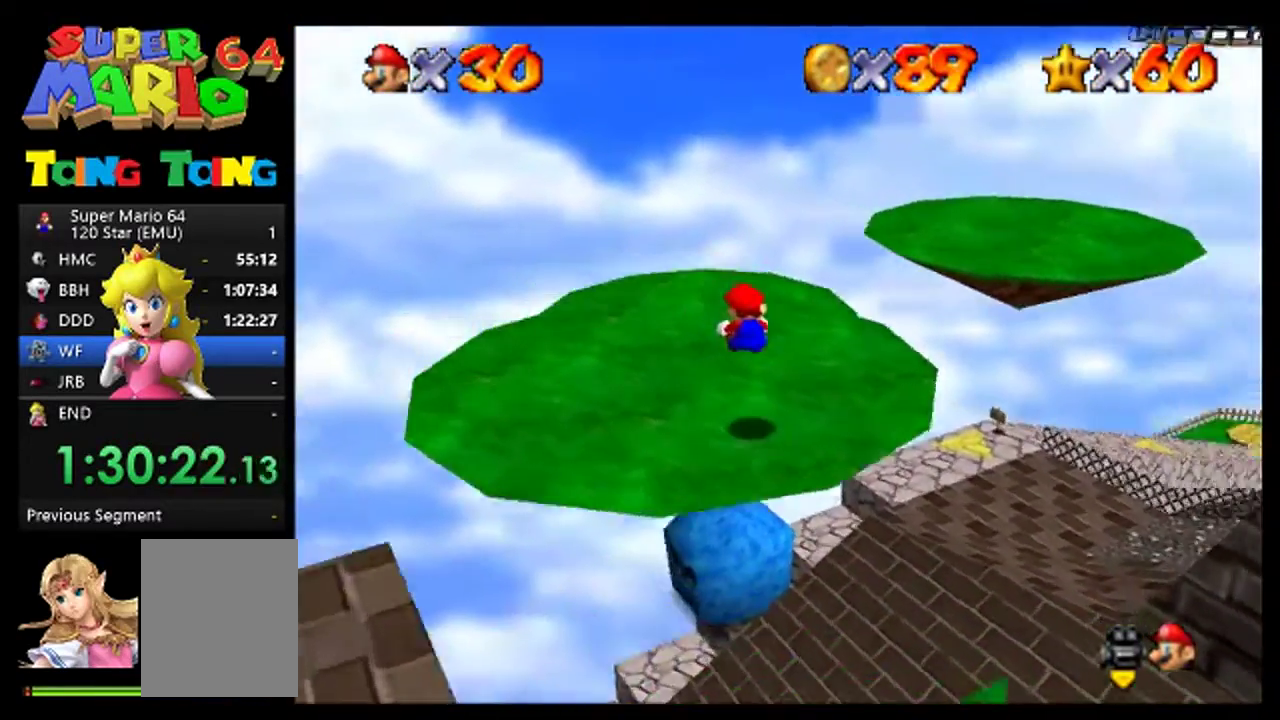
{"buttons": [], "left_stick": "up", "events": [[200, "left_stick", "up"]]}
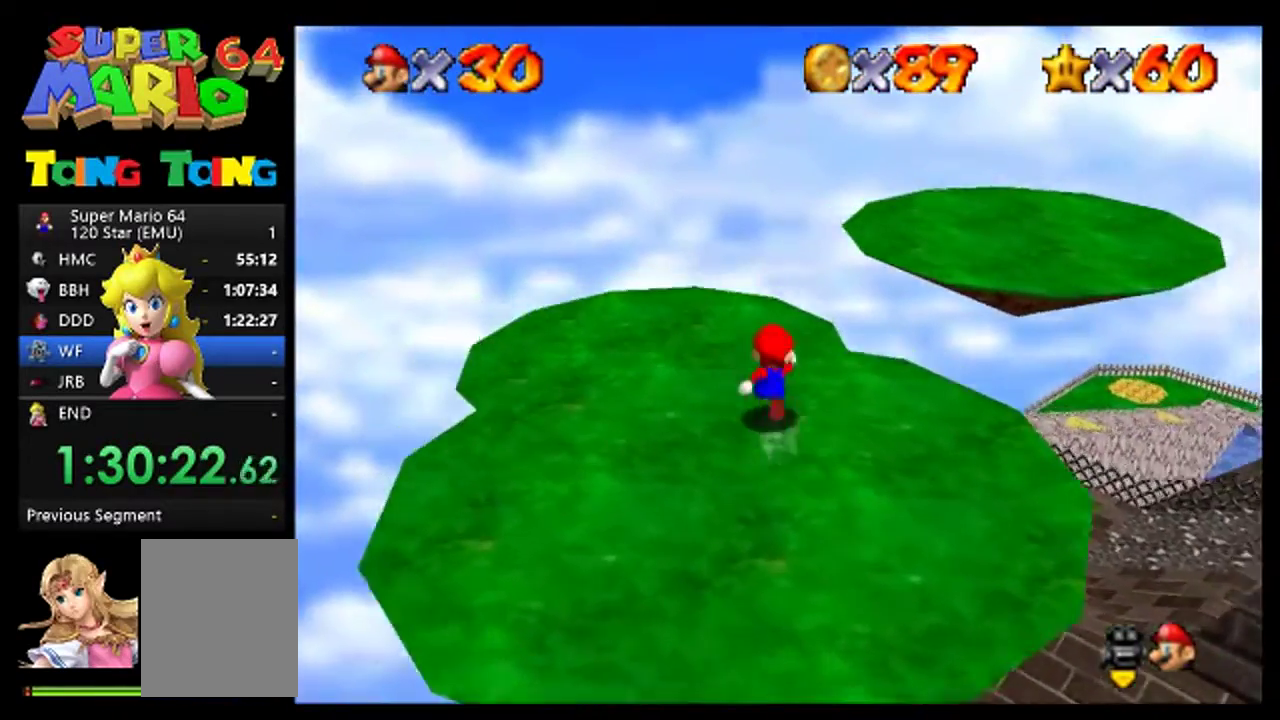
{"buttons": [], "left_stick": "up", "events": [[233, "left_stick", "up-left"], [433, "left_stick", "up"]]}
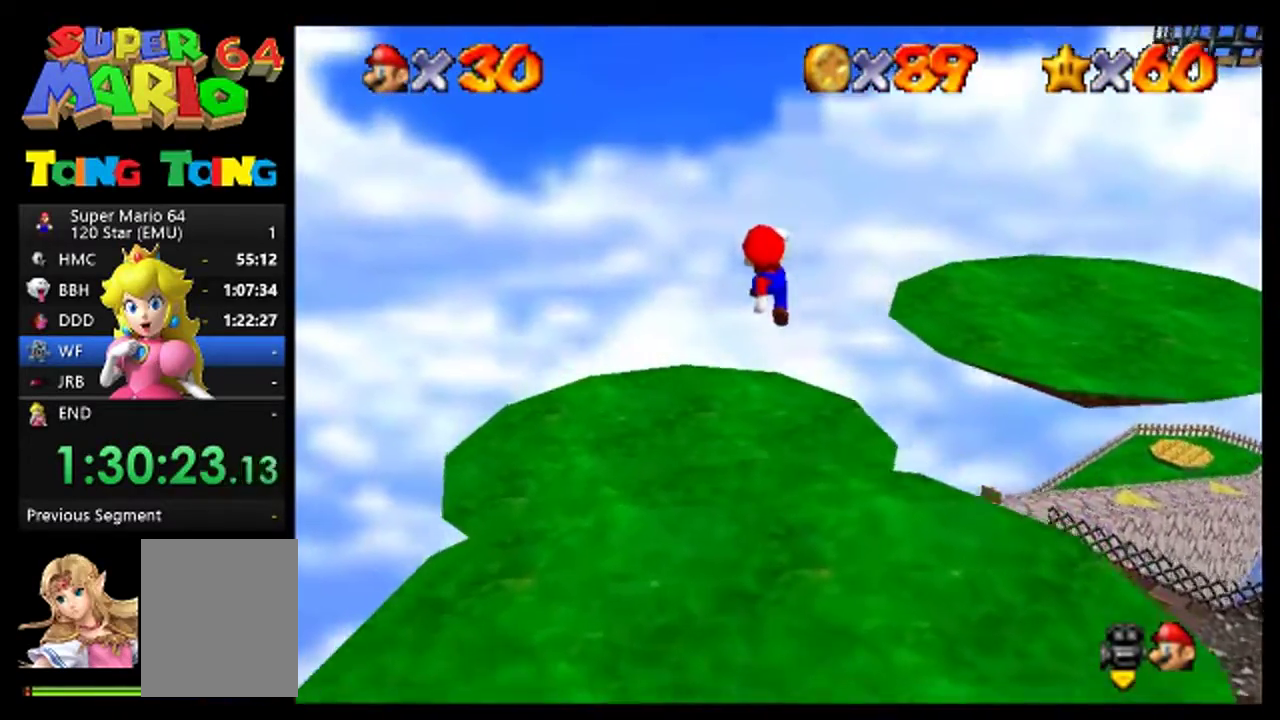
{"buttons": [], "left_stick": "up", "events": [[33, "C_LEFT", "down"], [67, "left_stick", "center"], [167, "C_LEFT", "up"], [433, "left_stick", "up"]]}
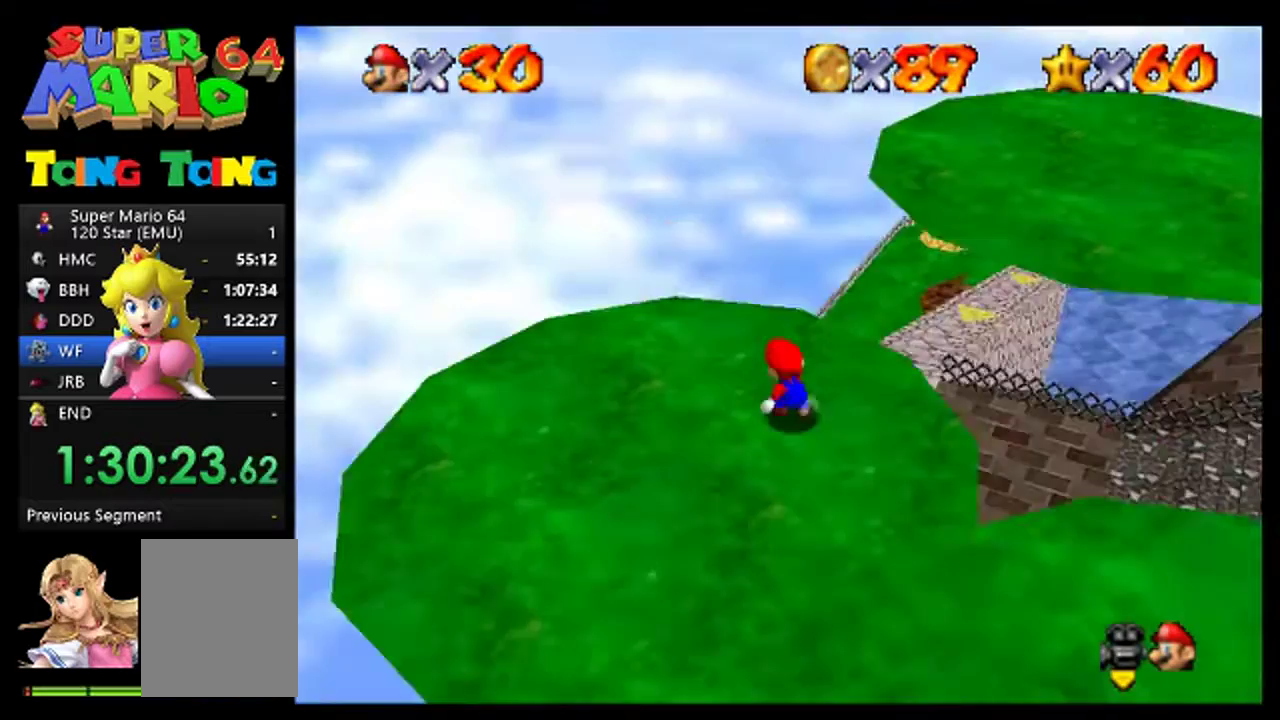
{"buttons": [], "left_stick": "center", "events": [[467, "left_stick", "center"]]}
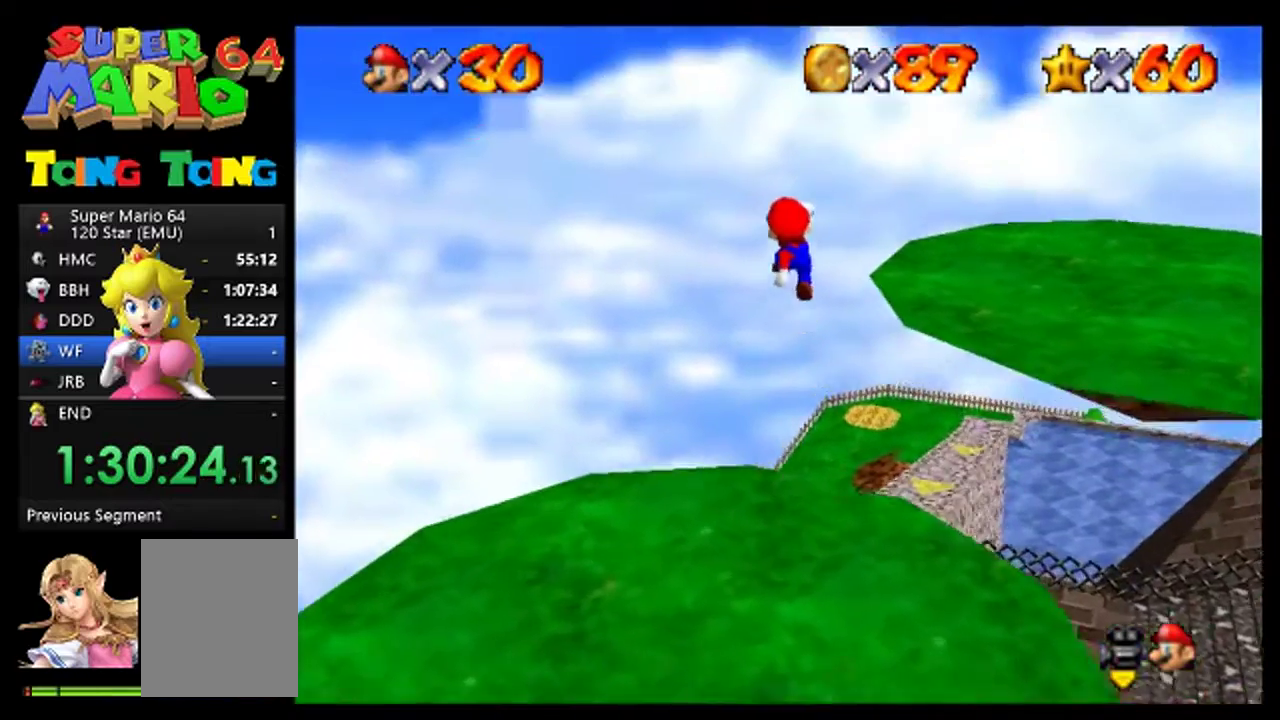
{"buttons": [], "left_stick": "center", "events": [[167, "left_stick", "right"], [300, "left_stick", "center"], [400, "C_LEFT", "down"], [467, "C_LEFT", "up"]]}
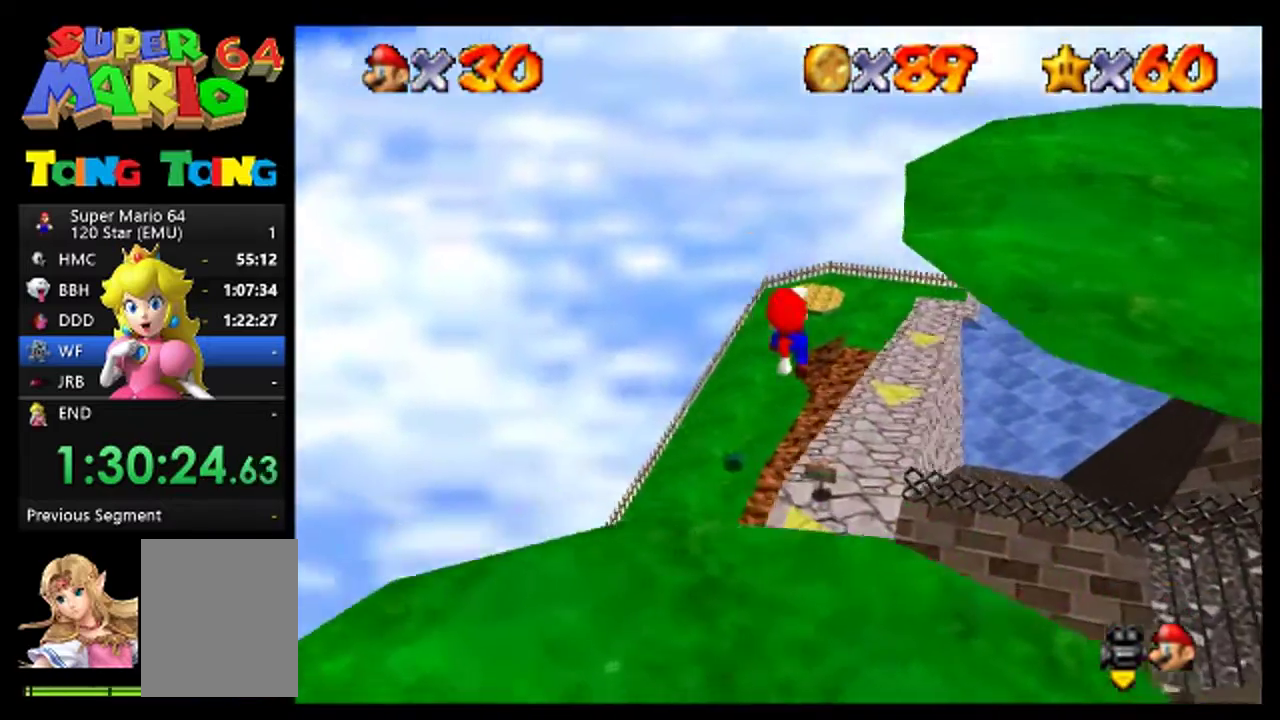
{"buttons": [], "left_stick": "right", "events": [[200, "B", "down"], [300, "B", "up"], [300, "left_stick", "right"]]}
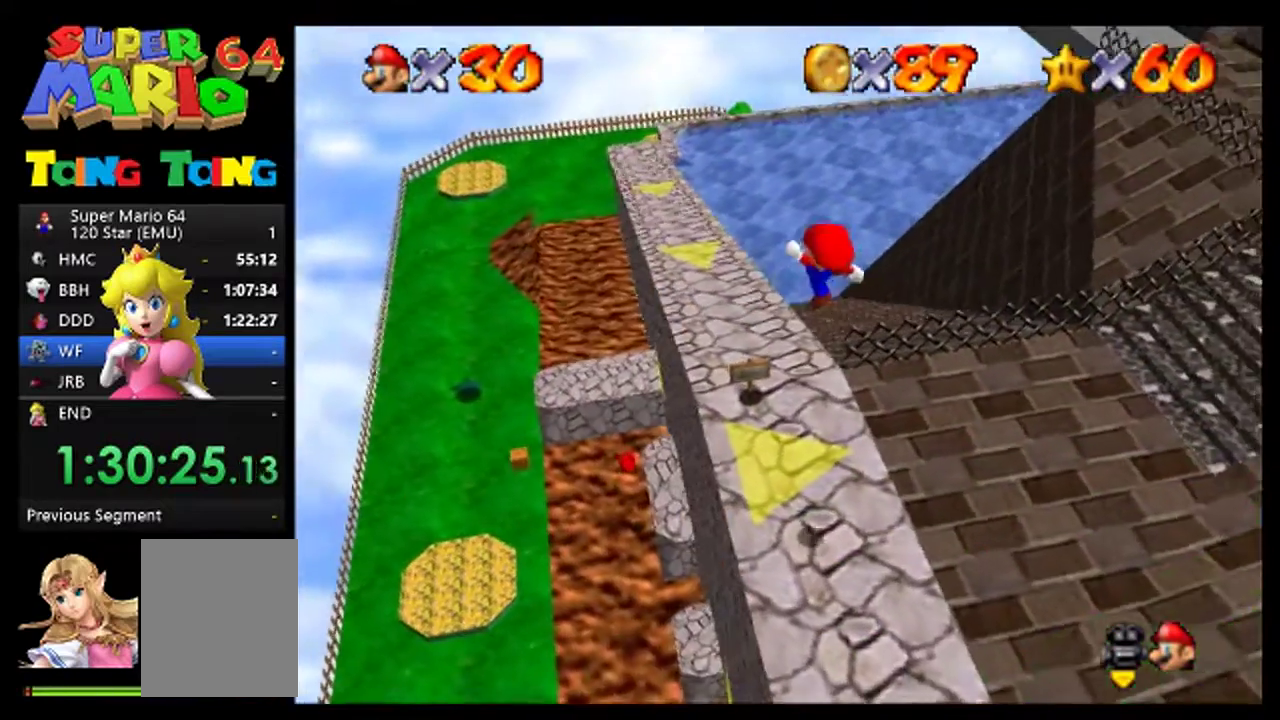
{"buttons": [], "left_stick": "center"}
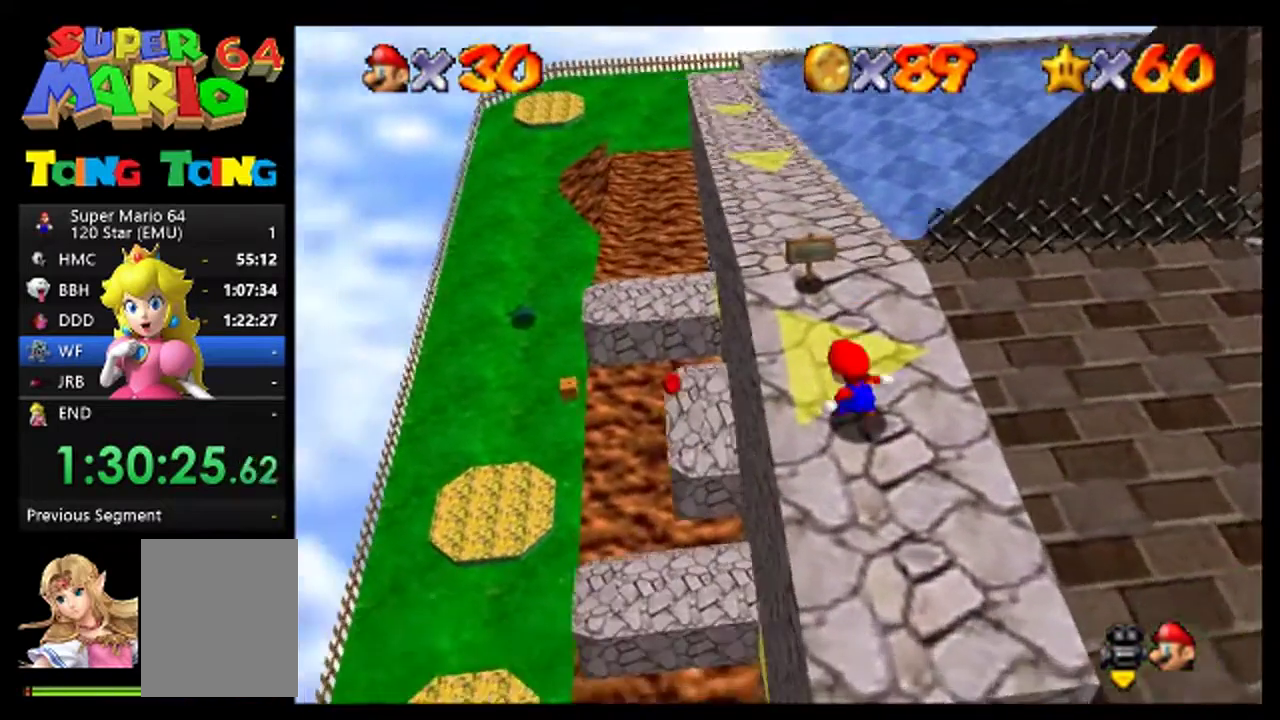
{"buttons": [], "left_stick": "up", "events": [[200, "left_stick", "left"], [267, "left_stick", "up-left"], [400, "left_stick", "up"]]}
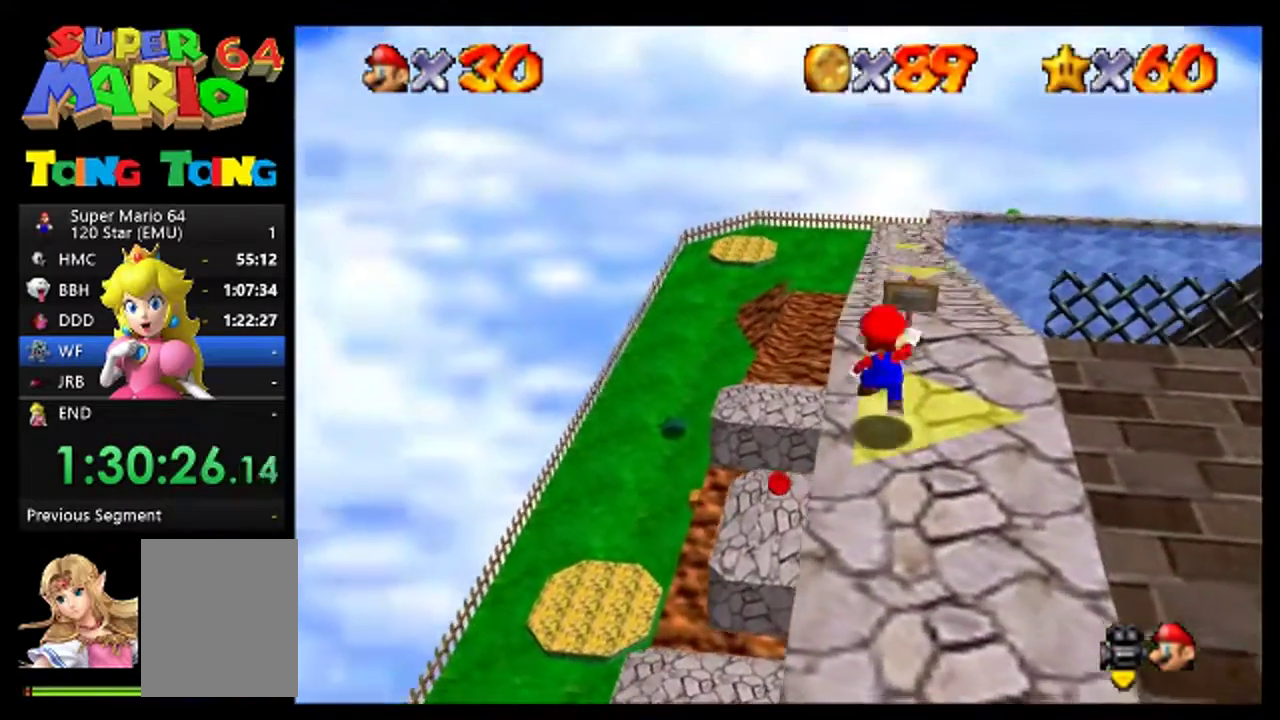
{"buttons": [], "left_stick": "center", "events": [[100, "left_stick", "up-left"], [367, "B", "down"], [433, "left_stick", "center"], [467, "B", "up"]]}
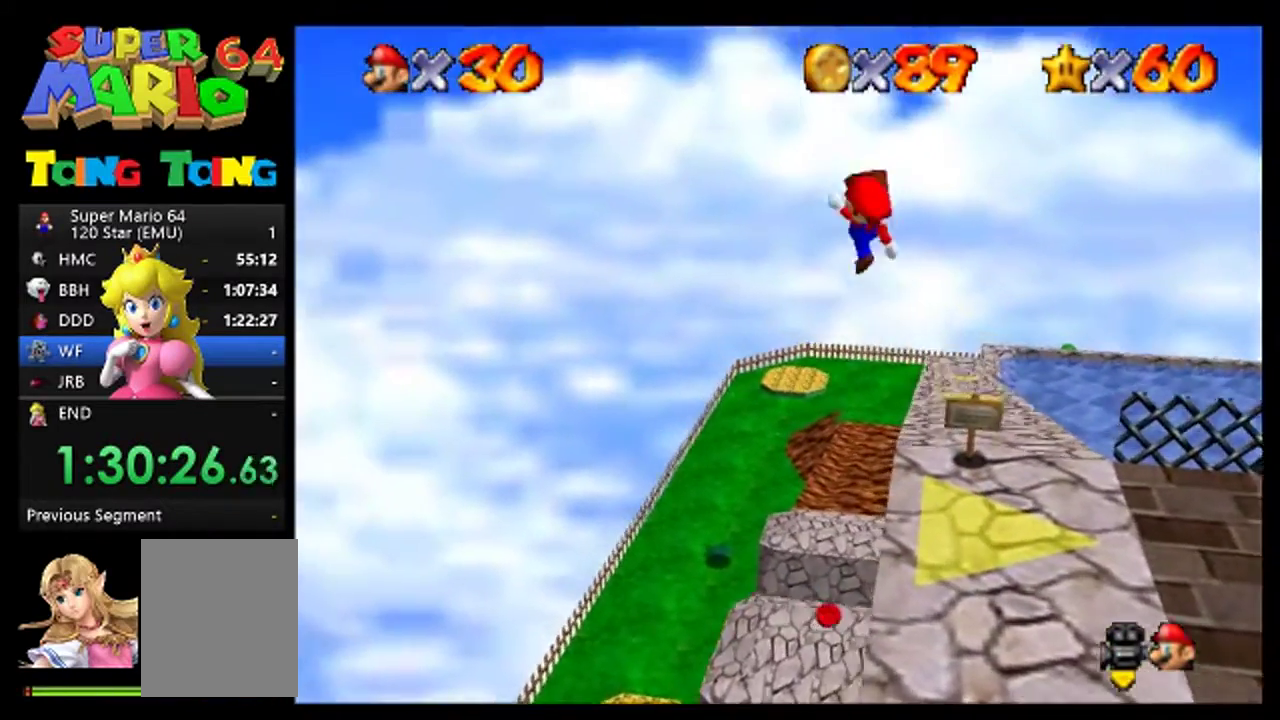
{"buttons": [], "left_stick": "right", "events": [[300, "left_stick", "right"], [367, "left_stick", "up-right"], [500, "left_stick", "right"]]}
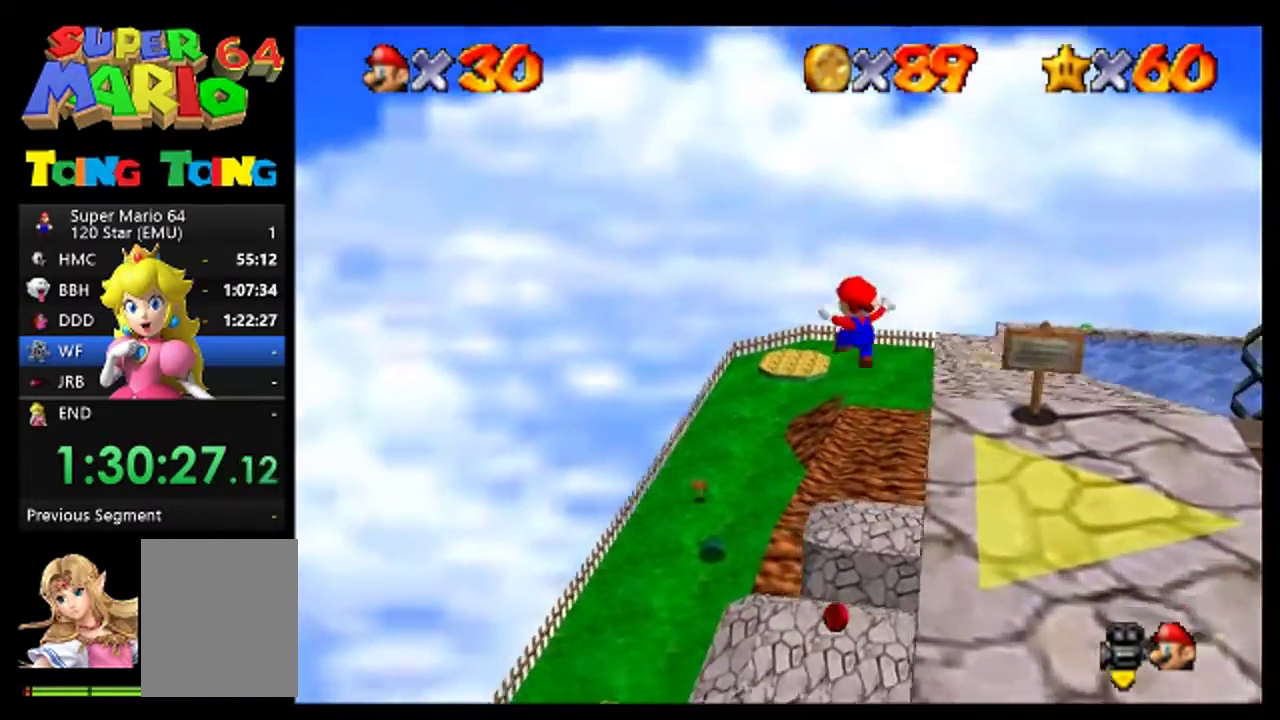
{"buttons": [], "left_stick": "center", "events": [[100, "left_stick", "center"]]}
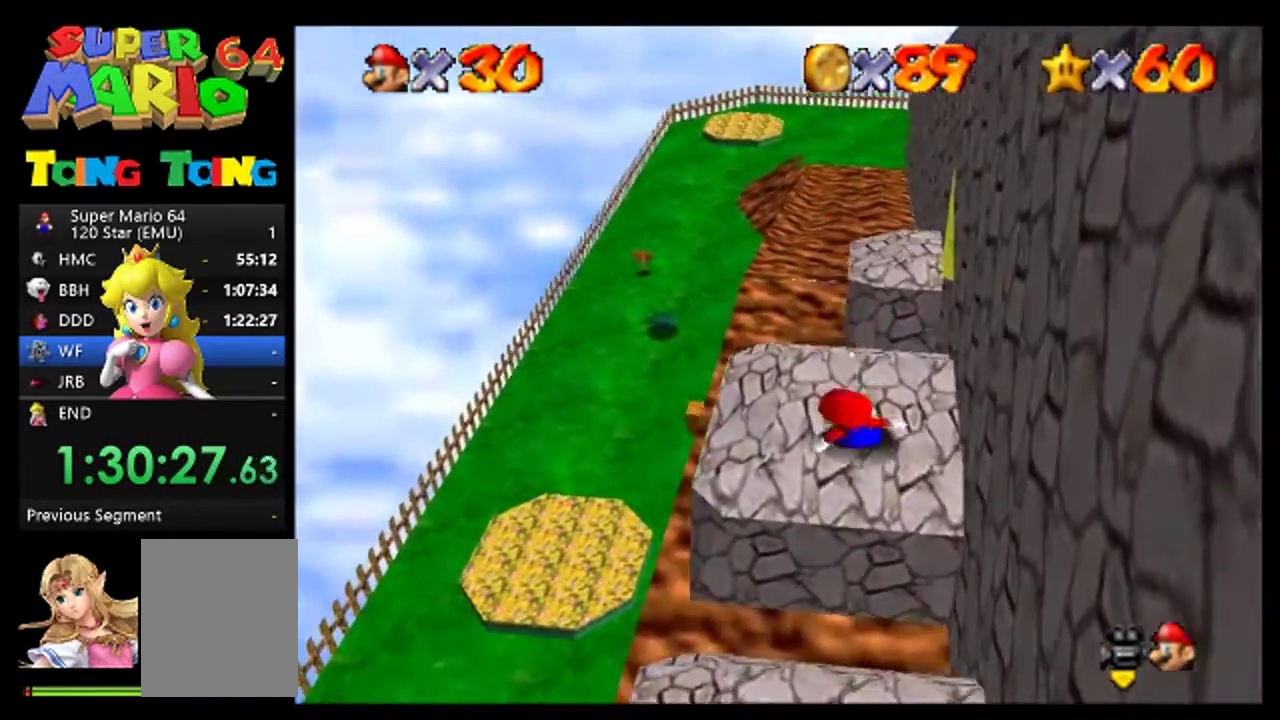
{"buttons": [], "left_stick": "center", "events": []}
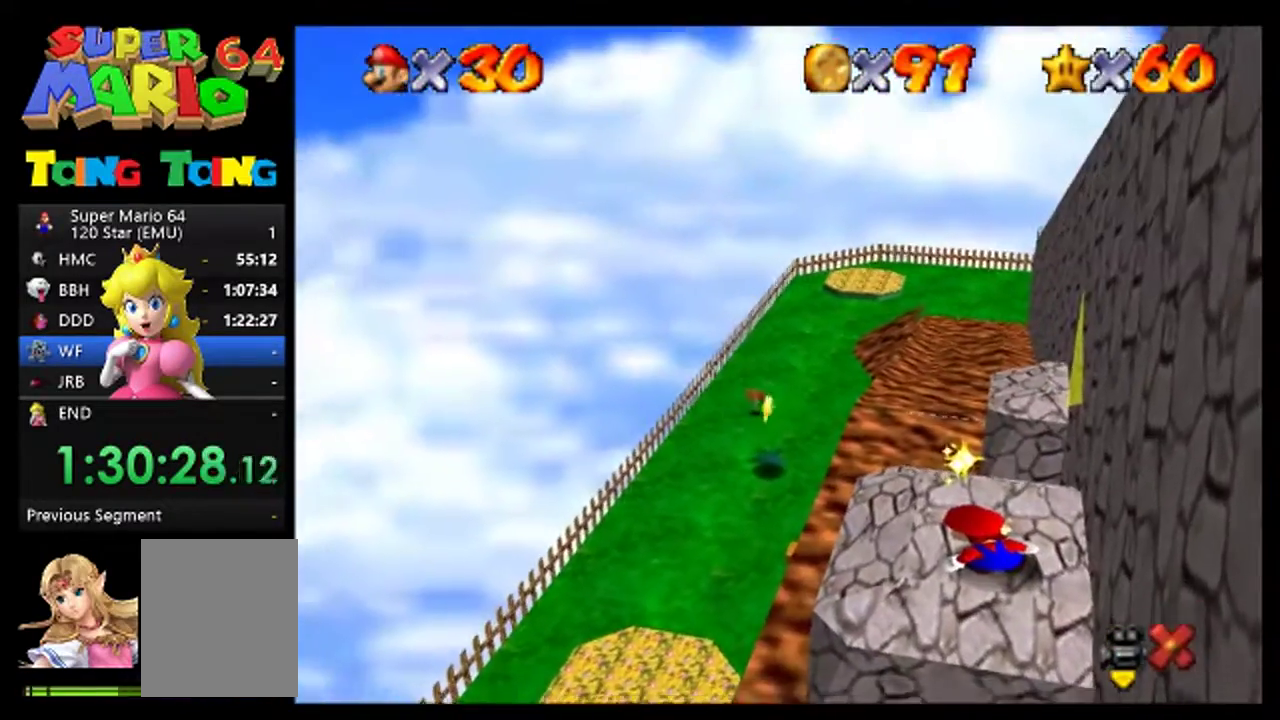
{"buttons": [], "left_stick": "center", "events": []}
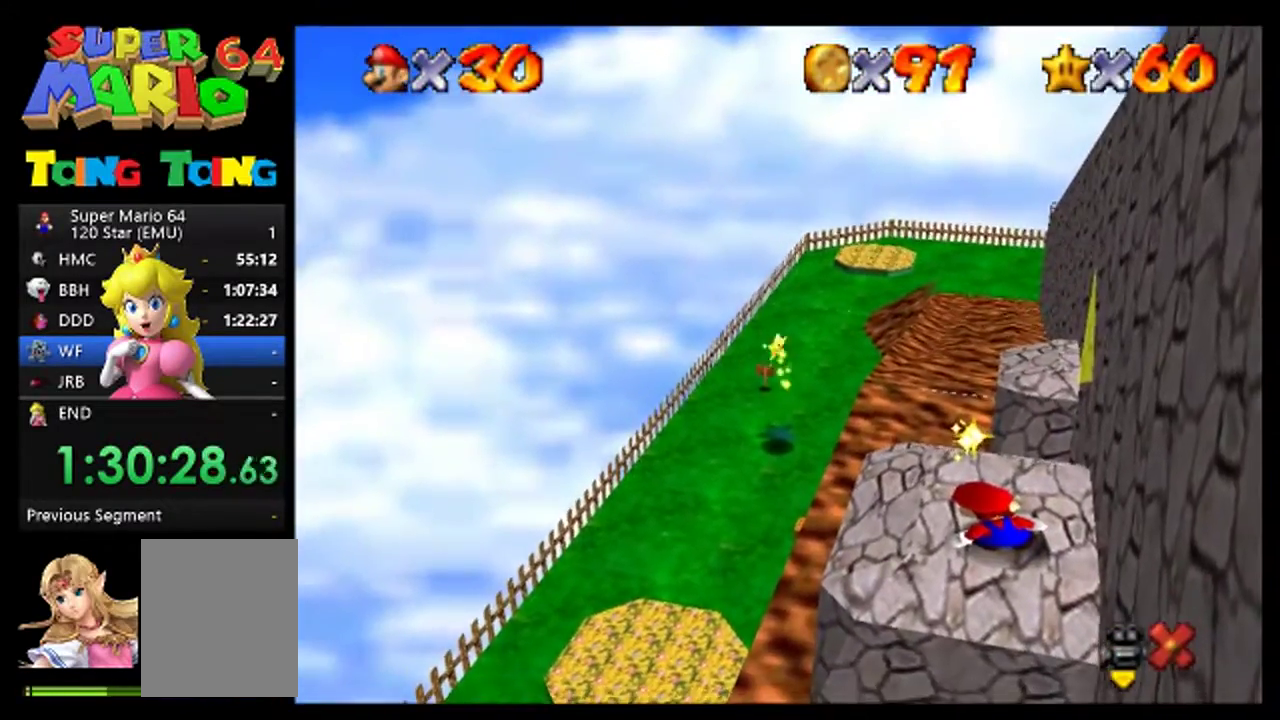
{"buttons": [], "left_stick": "center", "events": []}
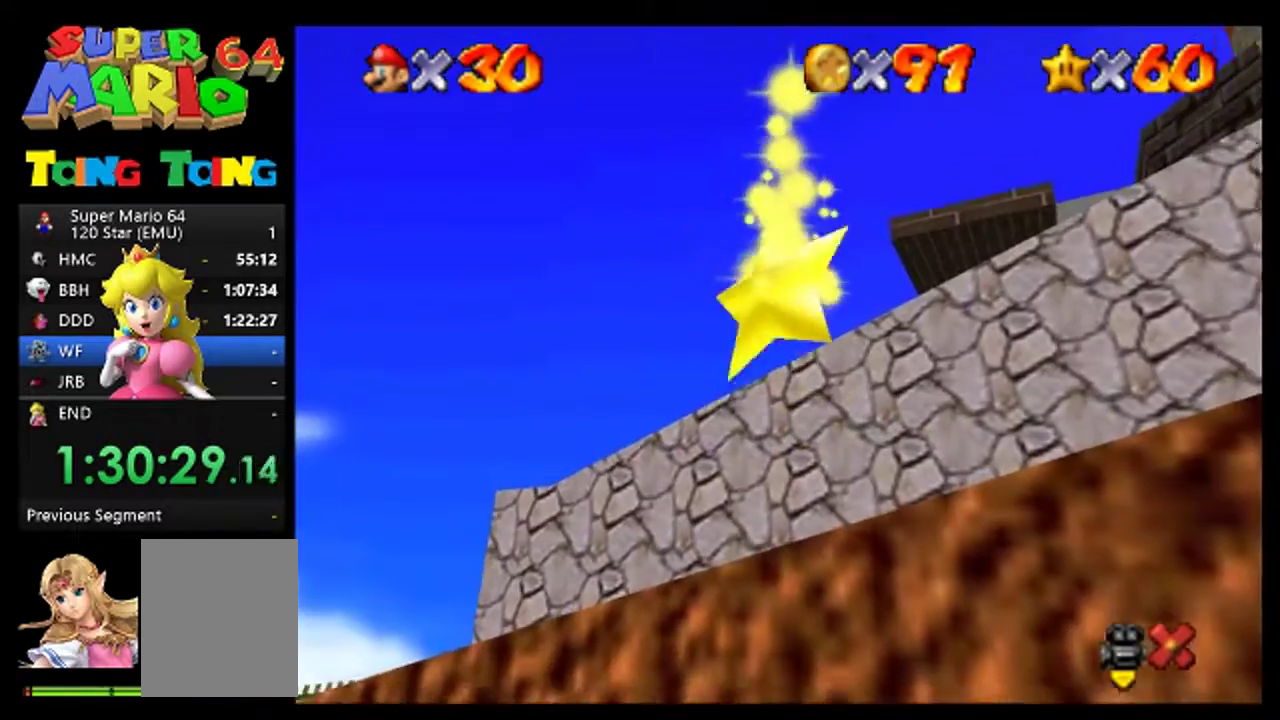
{"buttons": [], "left_stick": "center", "events": []}
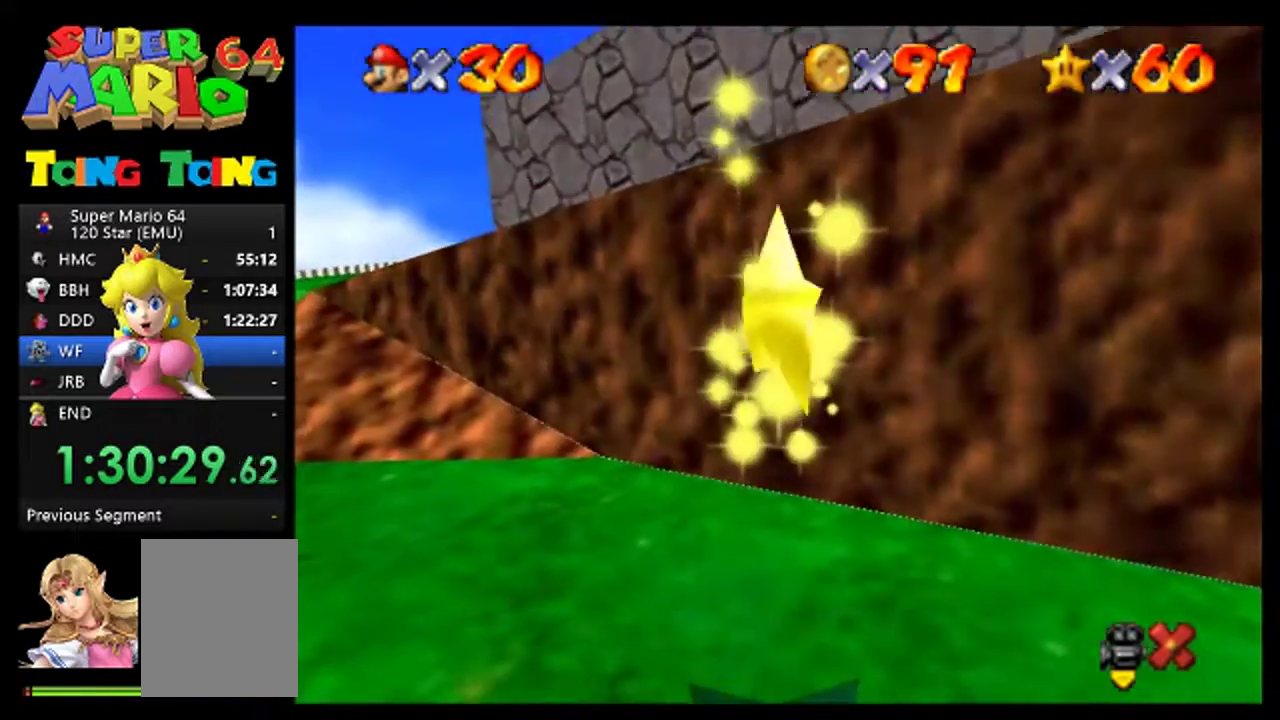
{"buttons": [], "left_stick": "center", "events": []}
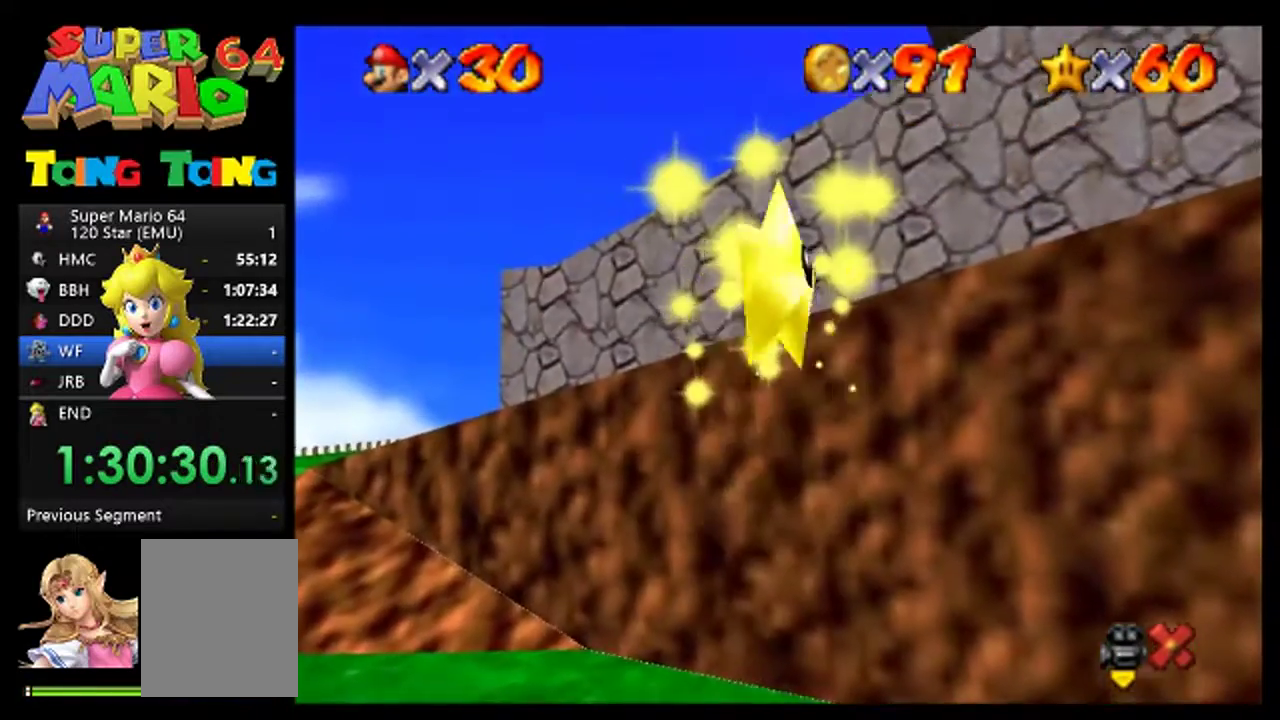
{"buttons": [], "left_stick": "up", "events": [[300, "left_stick", "up"]]}
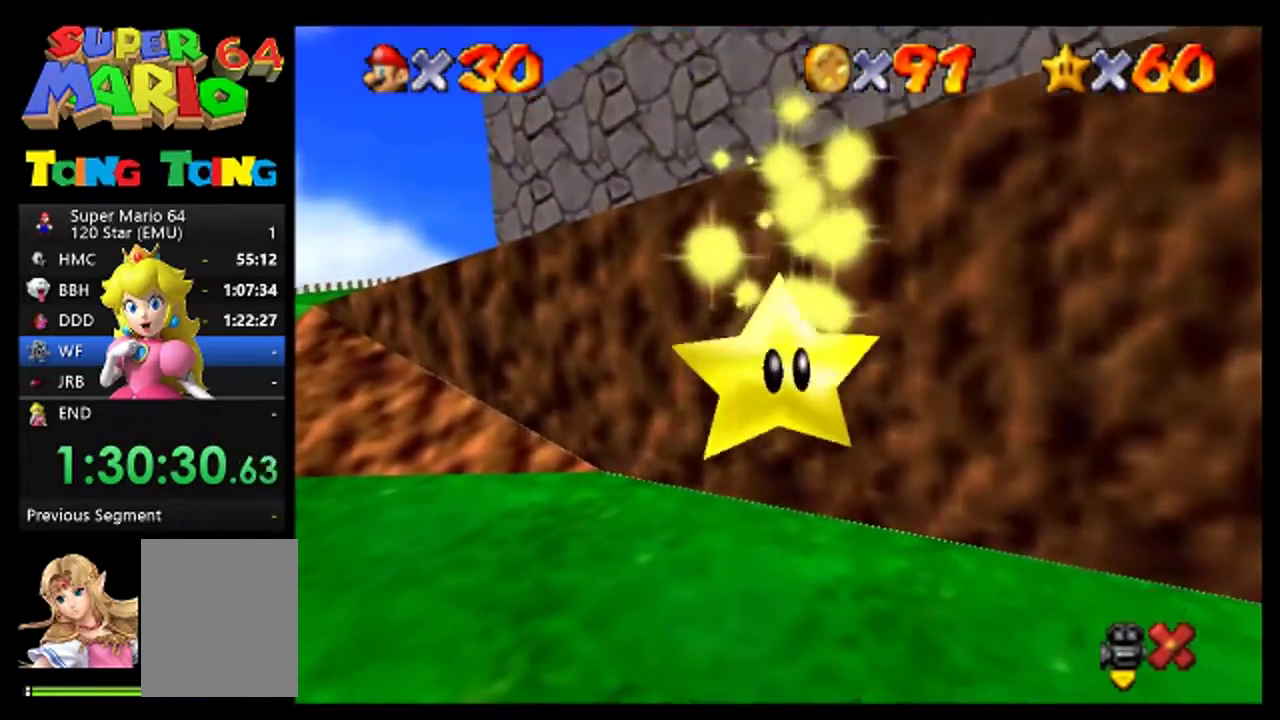
{"buttons": [], "left_stick": "up", "events": []}
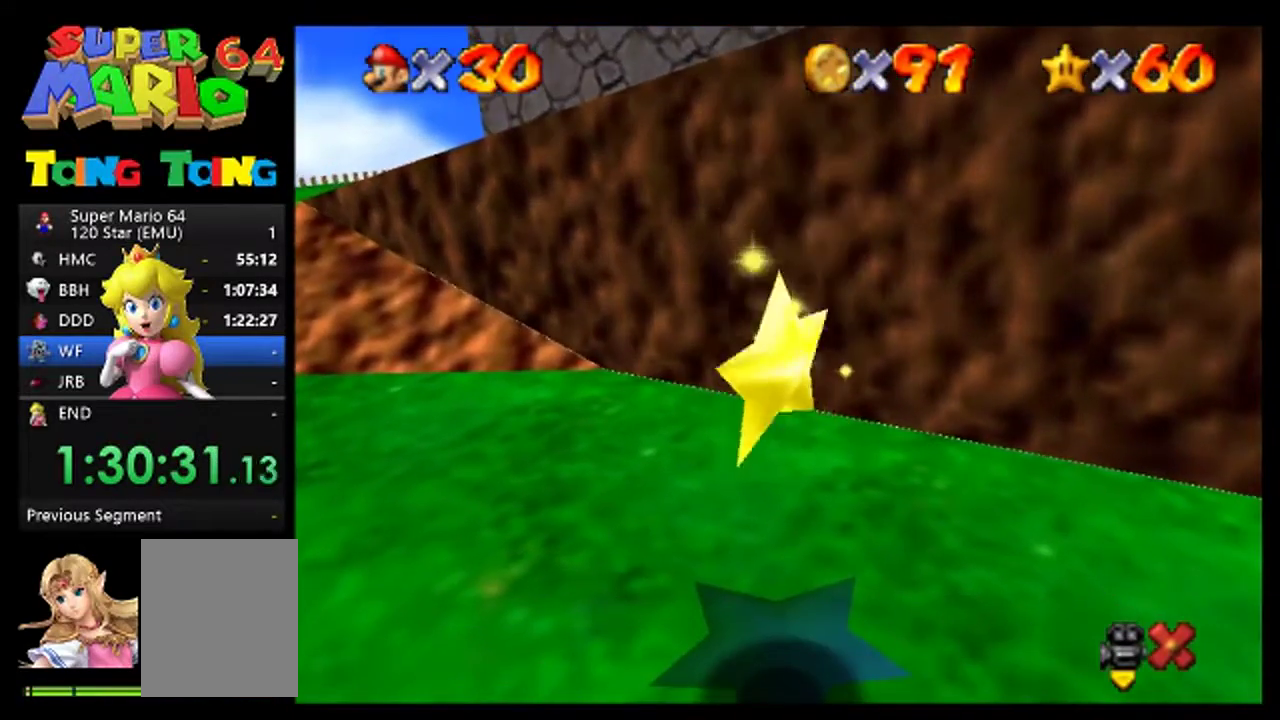
{"buttons": [], "left_stick": "up", "events": []}
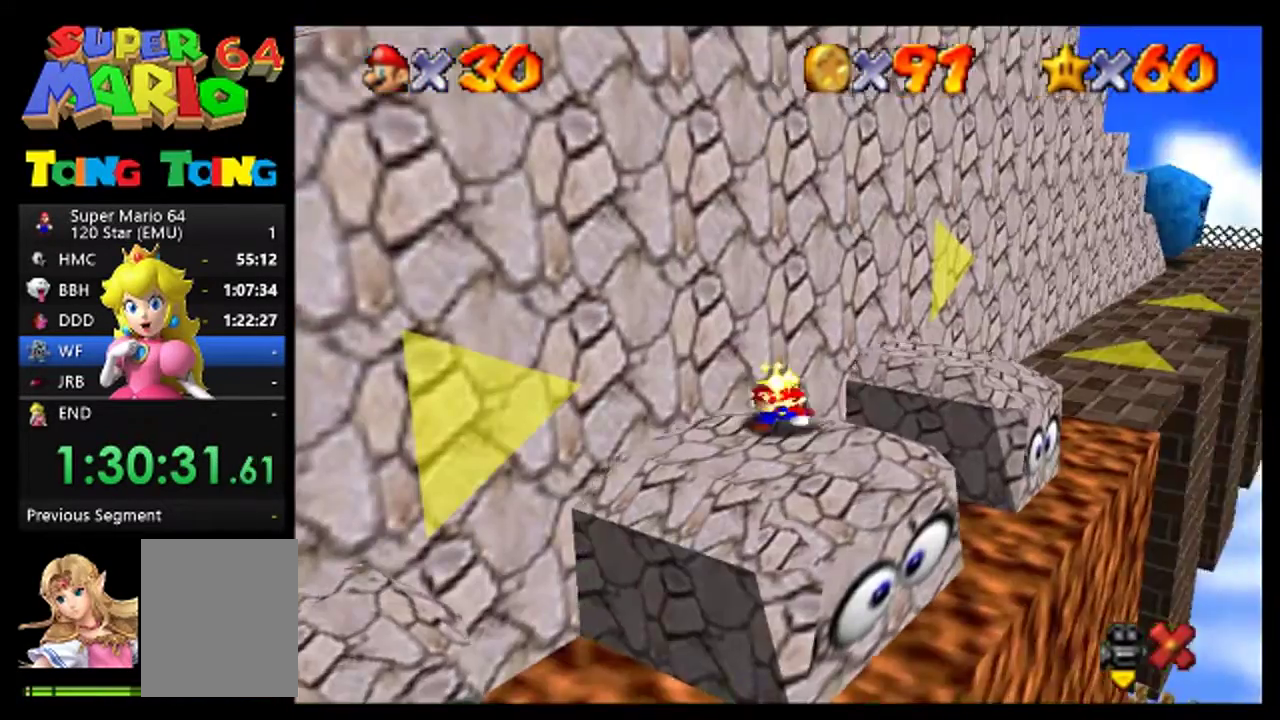
{"buttons": [], "left_stick": "up-right", "events": [[367, "left_stick", "up-right"]]}
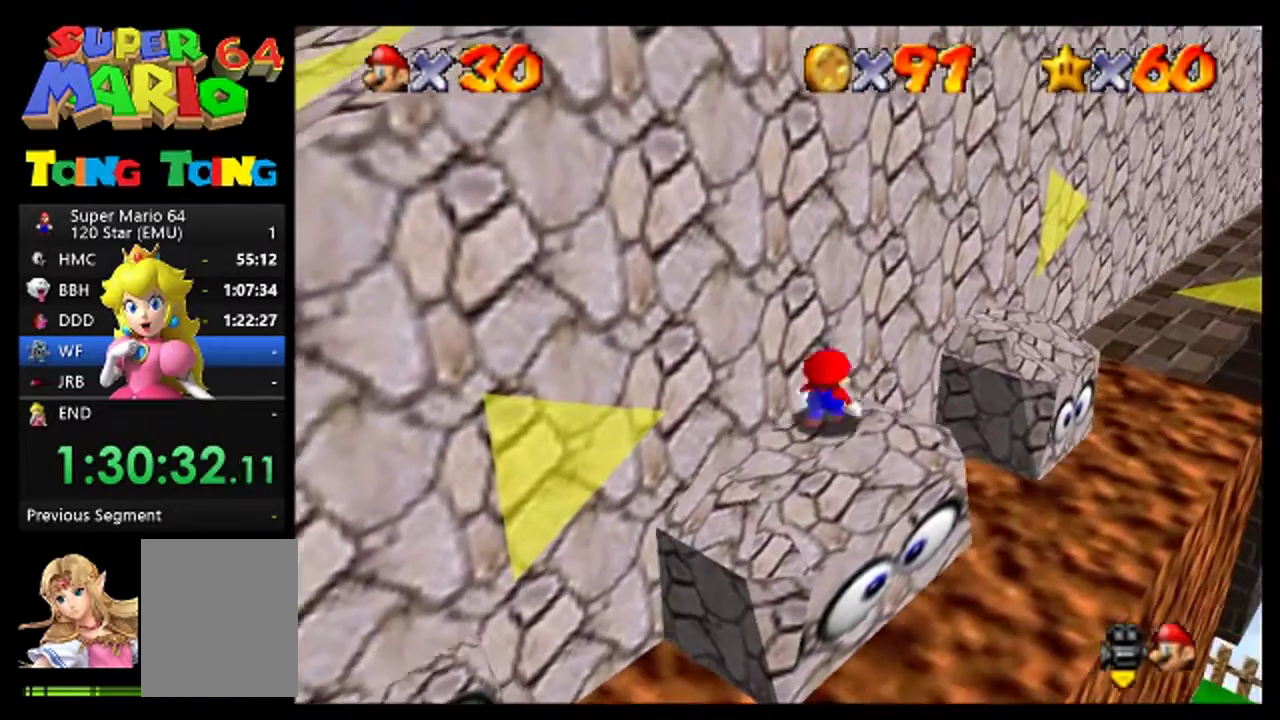
{"buttons": [], "left_stick": "down-left", "events": [[100, "left_stick", "up"], [200, "left_stick", "left"], [267, "left_stick", "down-left"]]}
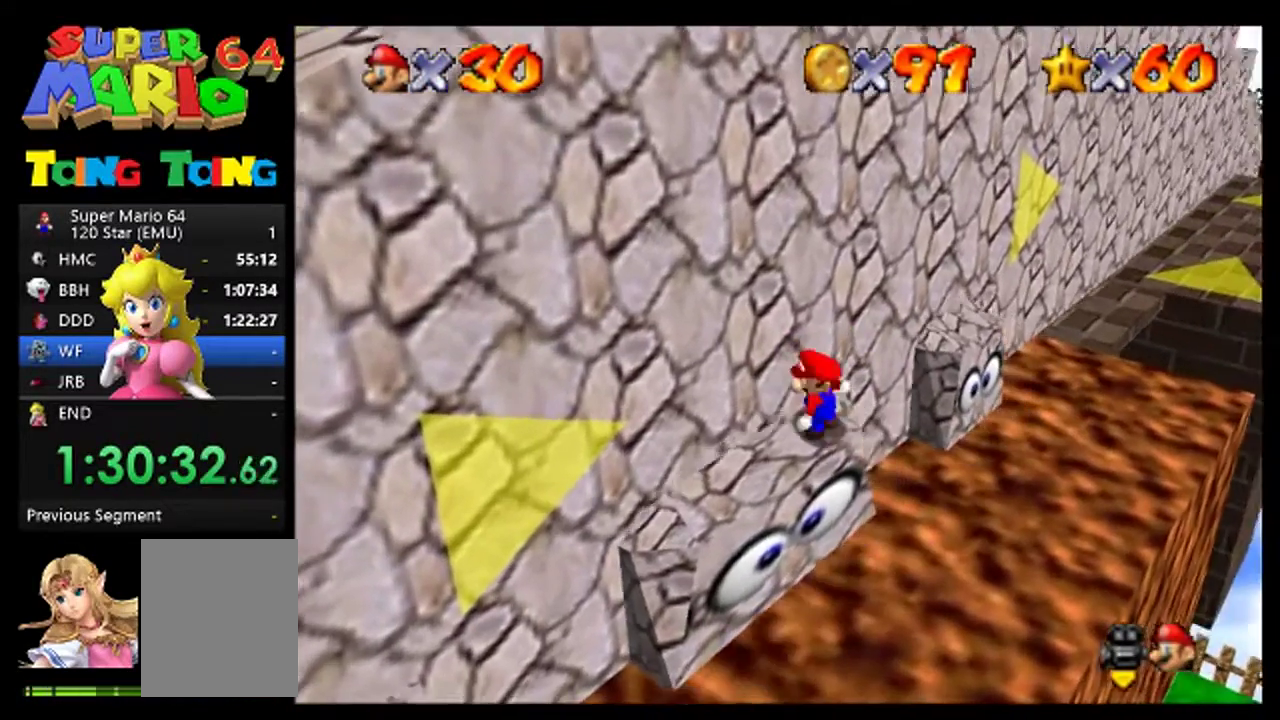
{"buttons": [], "left_stick": "down", "events": [[367, "left_stick", "down"]]}